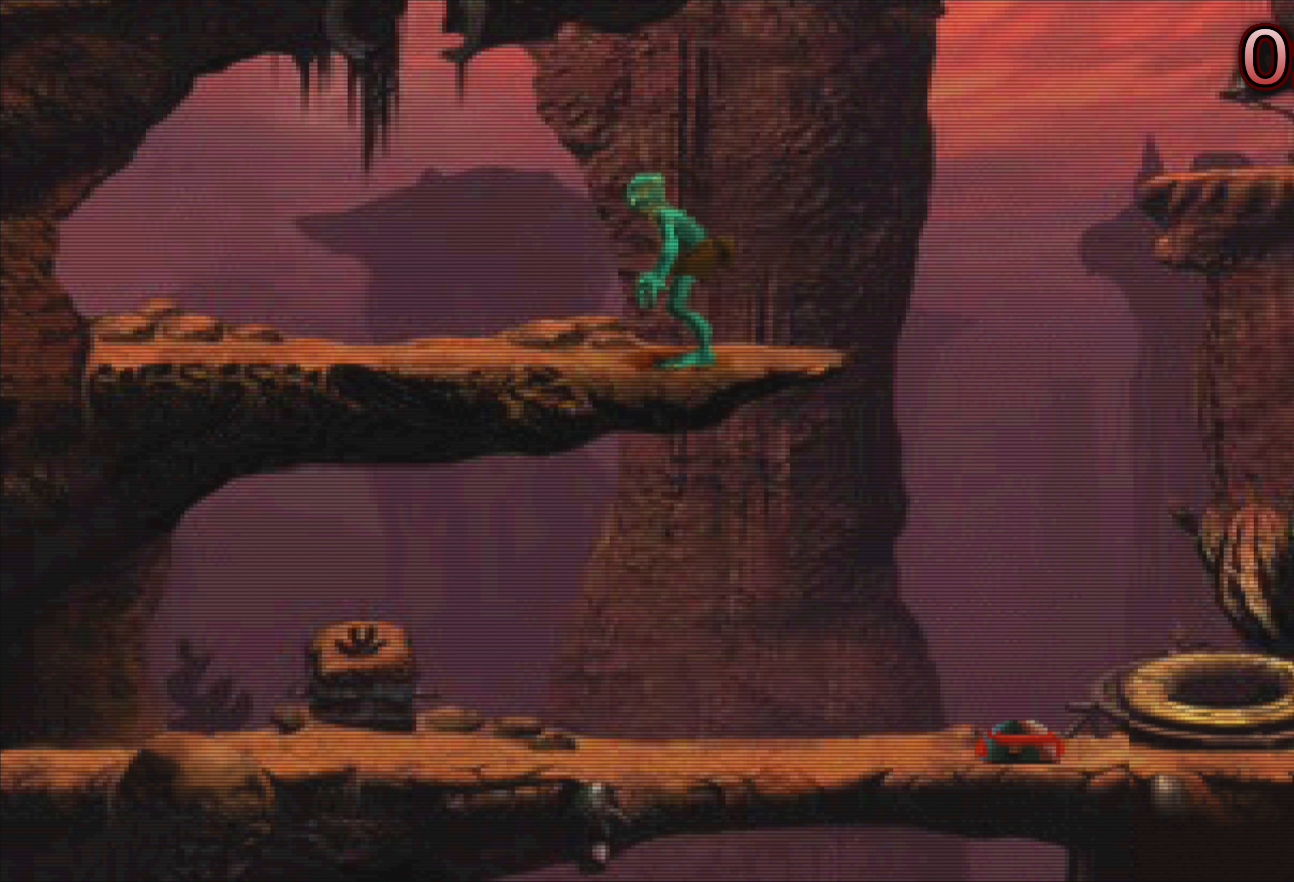
Gameplay with a controller (PlayStation layout); each line is a JSON object with the inputs held at the frame after it. "events" lists button and stick changes between this image and that frame as [ms after this image, input, new state], when the widget could be followed in between. Not read: L3 R3 right_stick.
{"buttons": [], "left_stick": "up", "events": [[133, "left_stick", "up"]]}
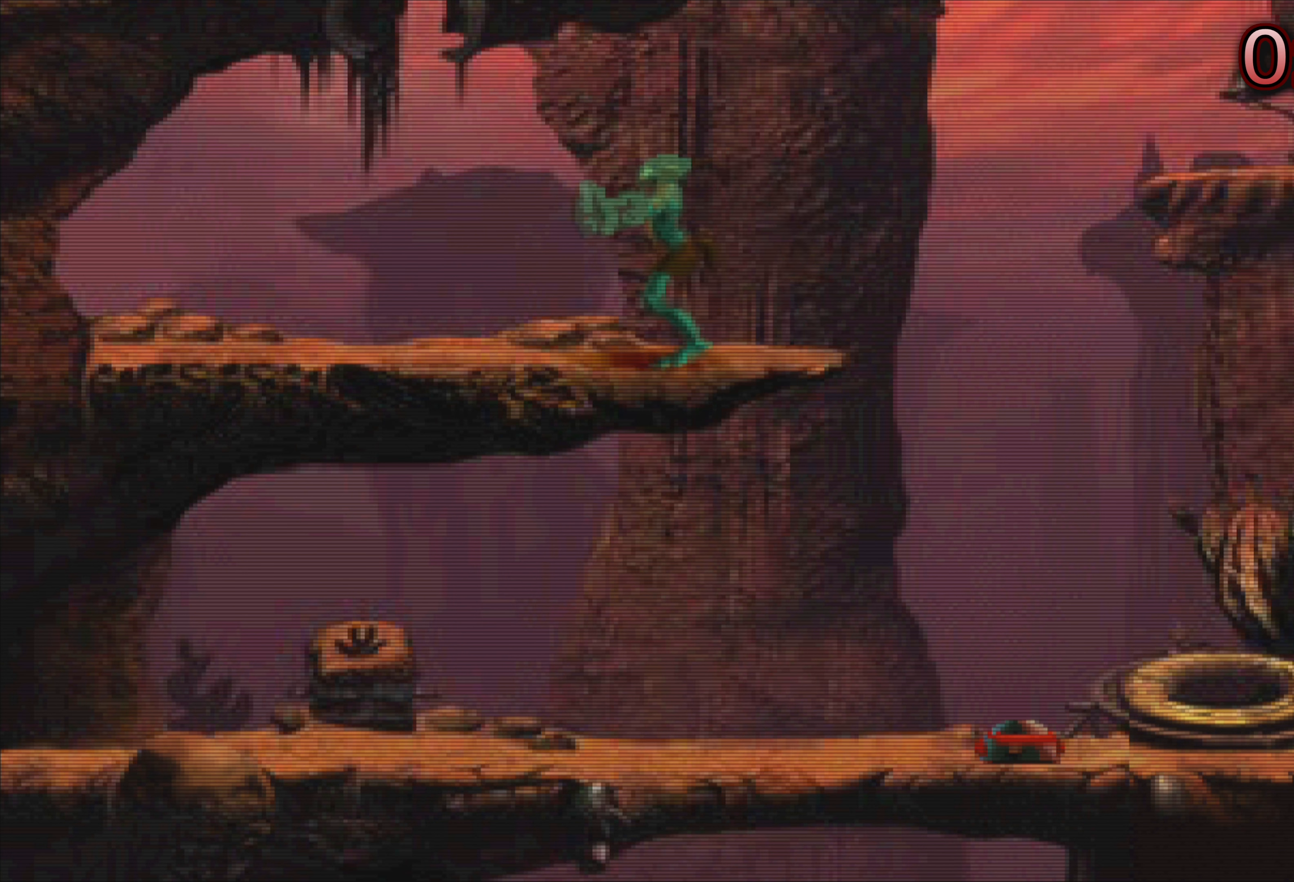
{"buttons": [], "left_stick": "center", "events": [[233, "left_stick", "center"]]}
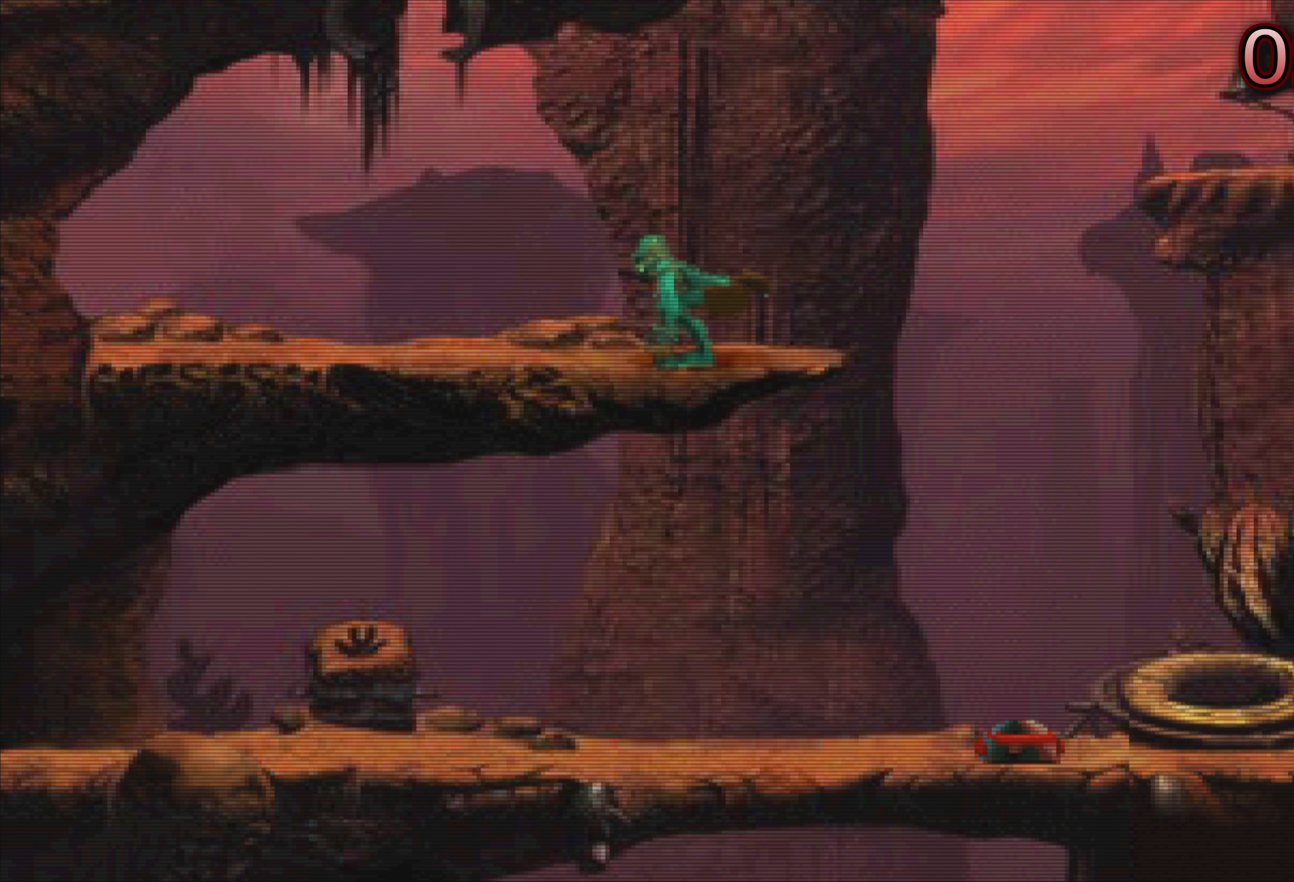
{"buttons": [], "left_stick": "center", "events": [[100, "left_stick", "left"], [283, "left_stick", "center"]]}
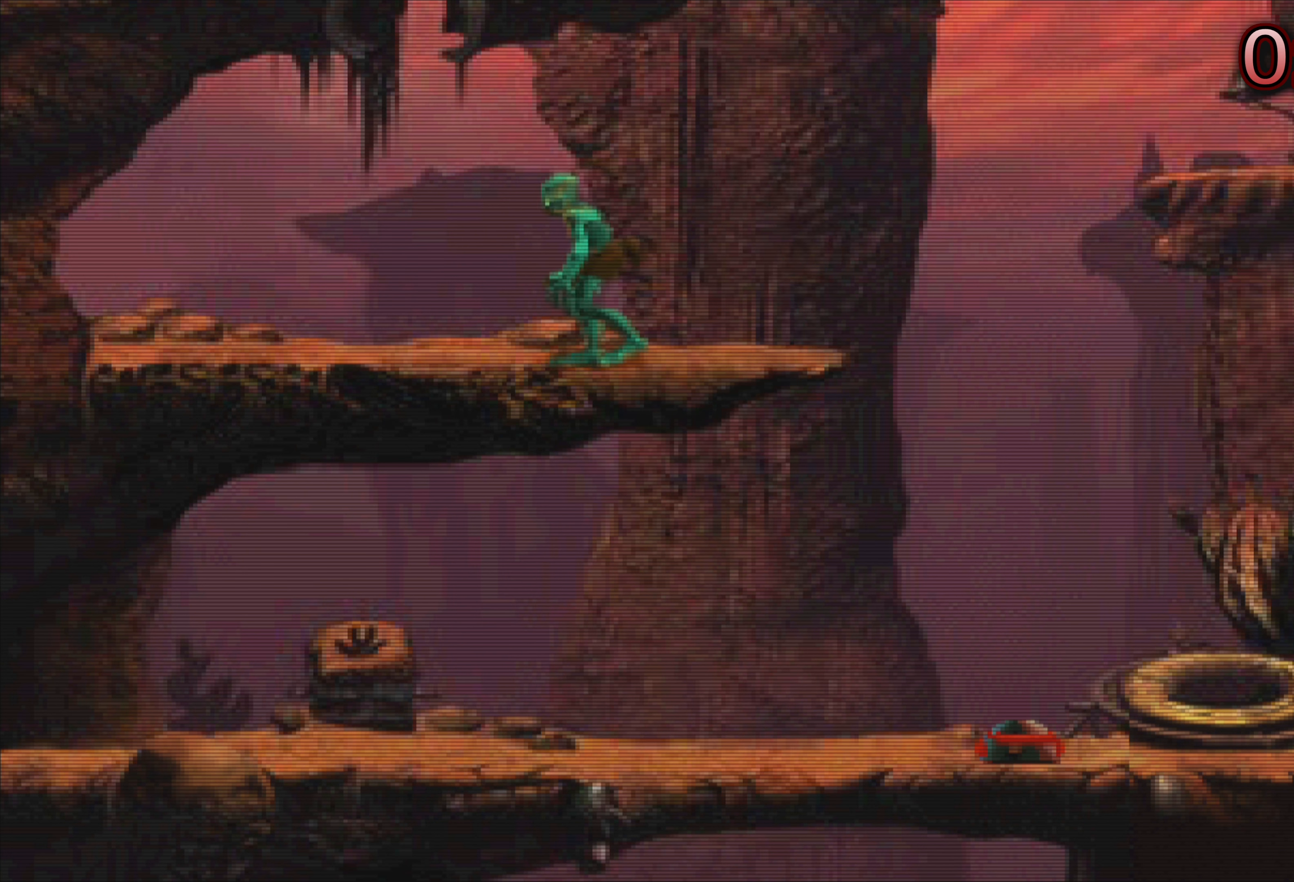
{"buttons": [], "left_stick": "up", "events": [[17, "left_stick", "up"]]}
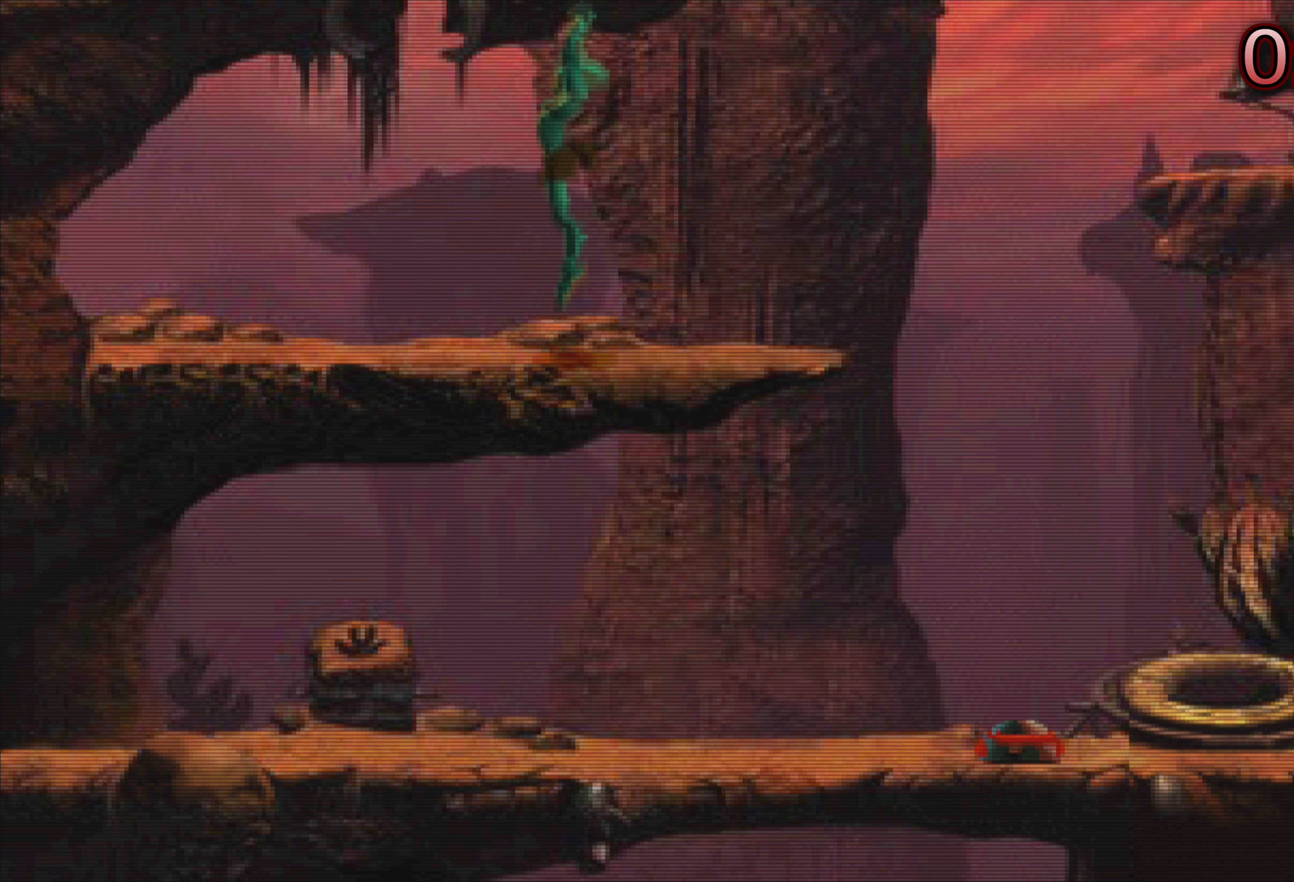
{"buttons": [], "left_stick": "center", "events": [[350, "left_stick", "center"]]}
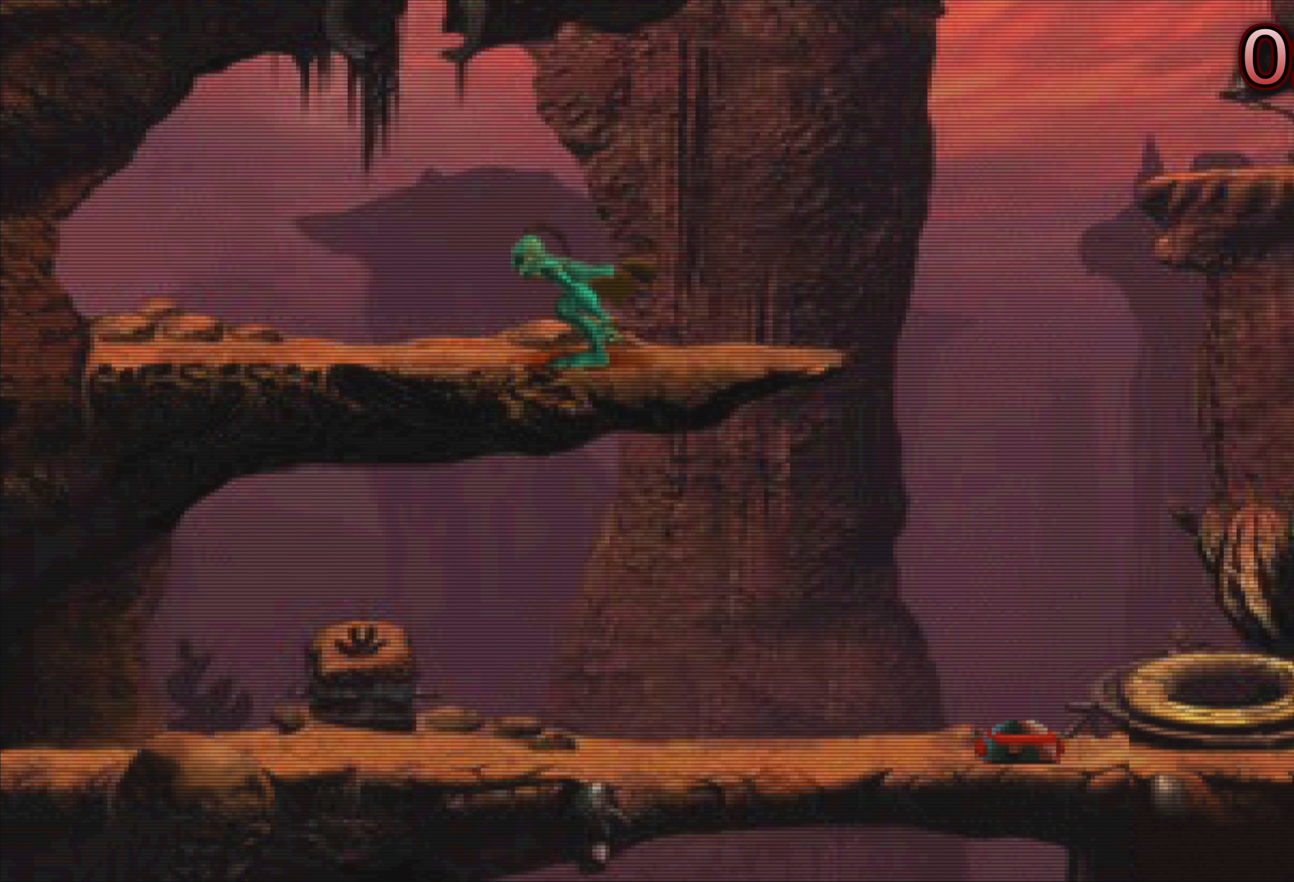
{"buttons": [], "left_stick": "up", "events": [[67, "left_stick", "left"], [200, "left_stick", "center"], [400, "left_stick", "up"]]}
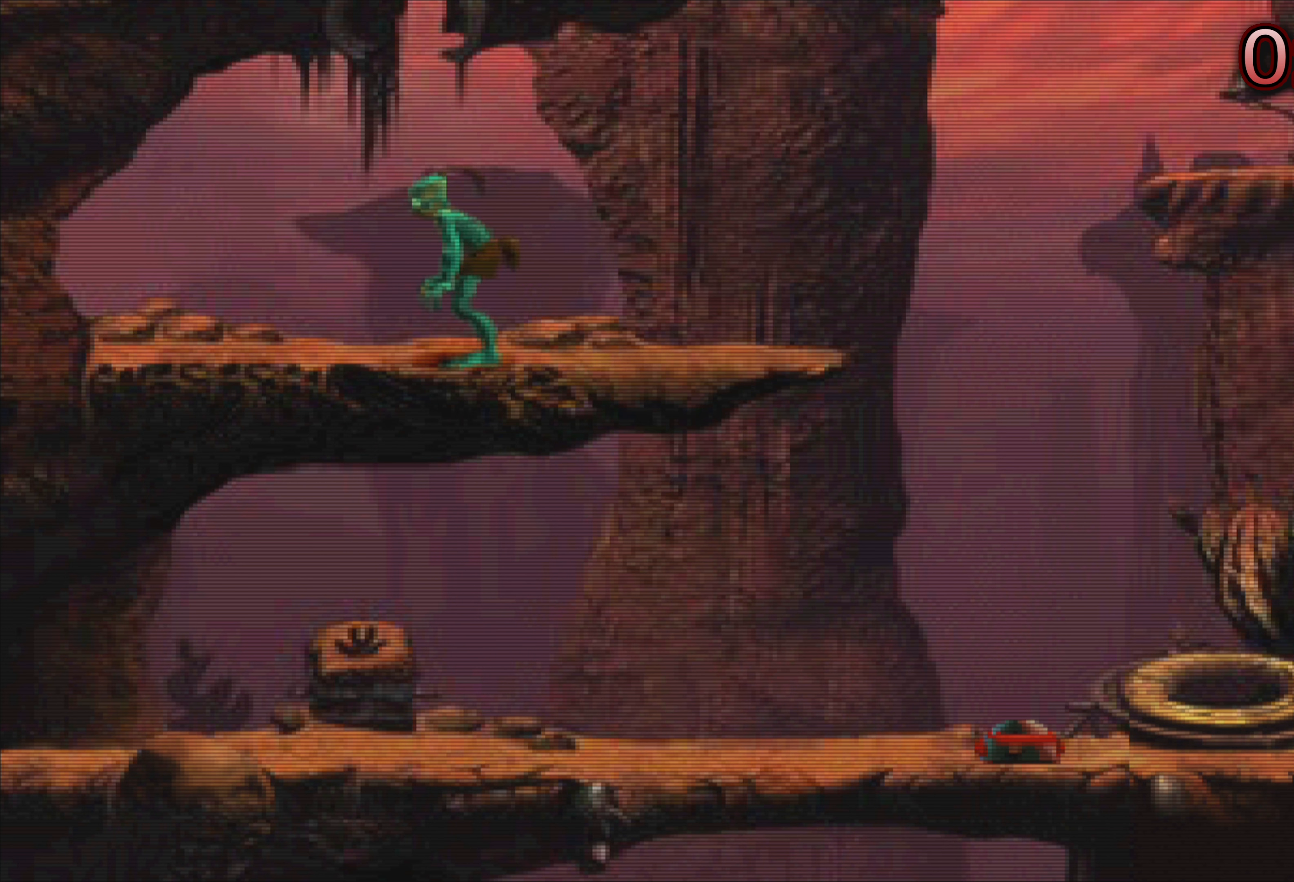
{"buttons": [], "left_stick": "up", "events": []}
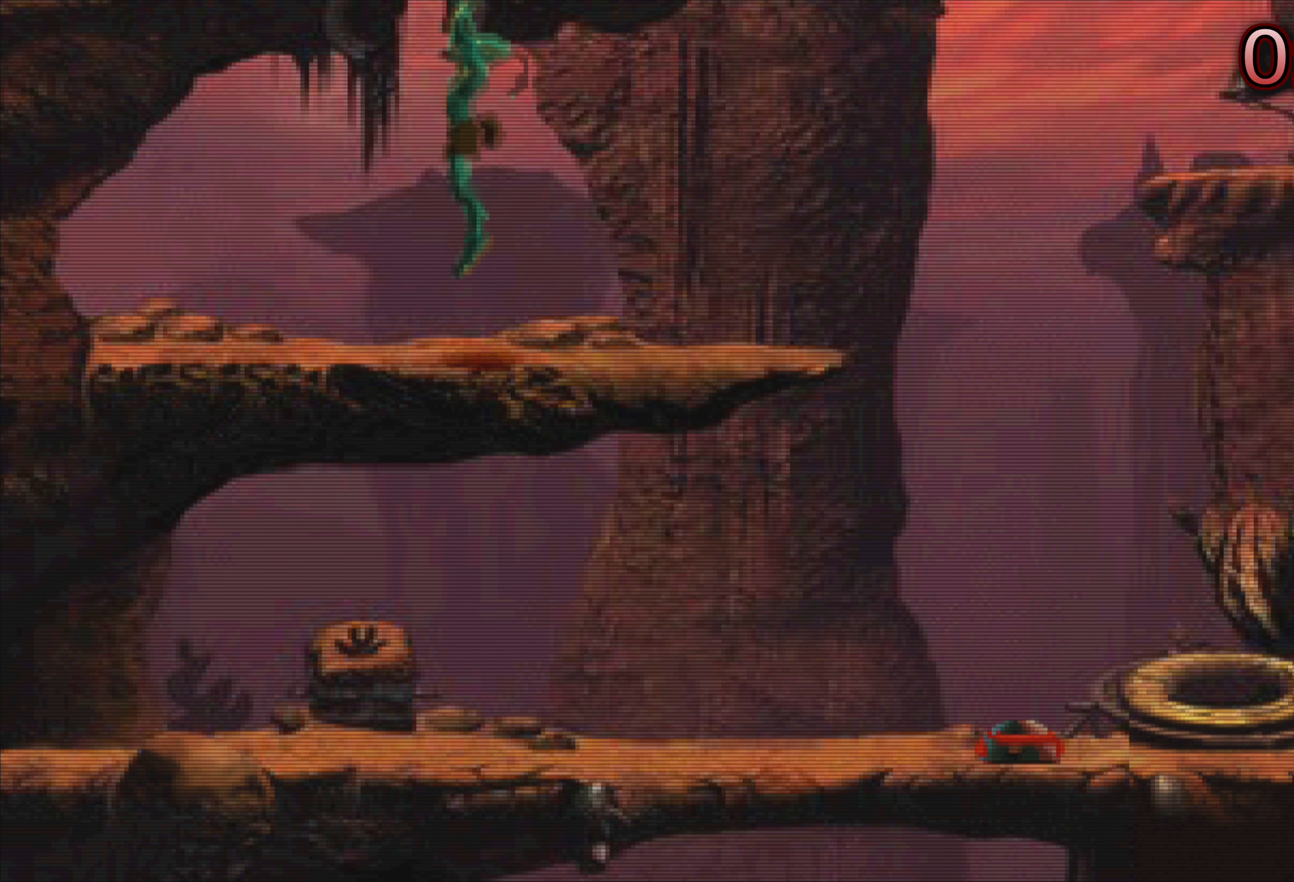
{"buttons": [], "left_stick": "left", "events": [[134, "left_stick", "center"], [467, "left_stick", "left"]]}
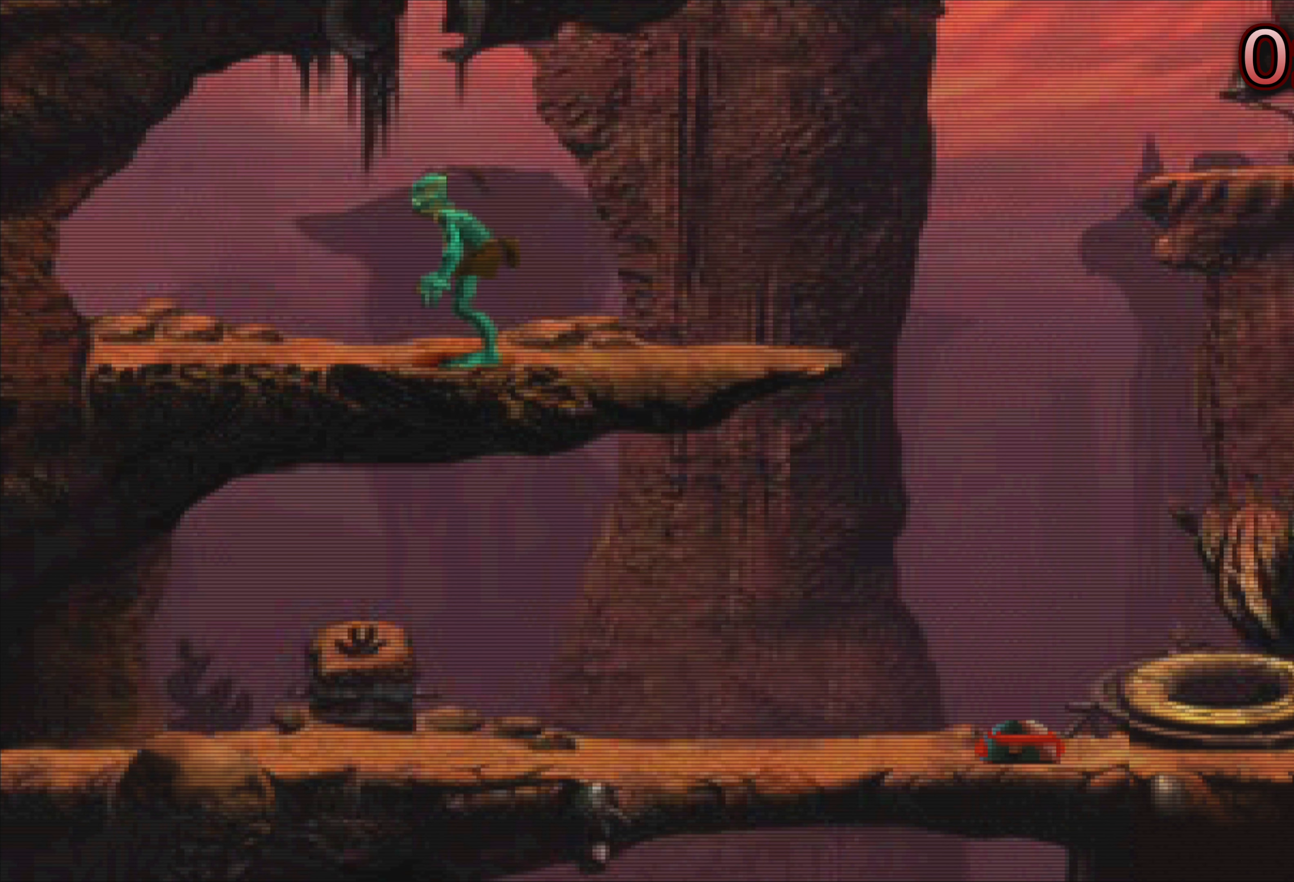
{"buttons": [], "left_stick": "up", "events": [[67, "left_stick", "center"], [284, "left_stick", "up"]]}
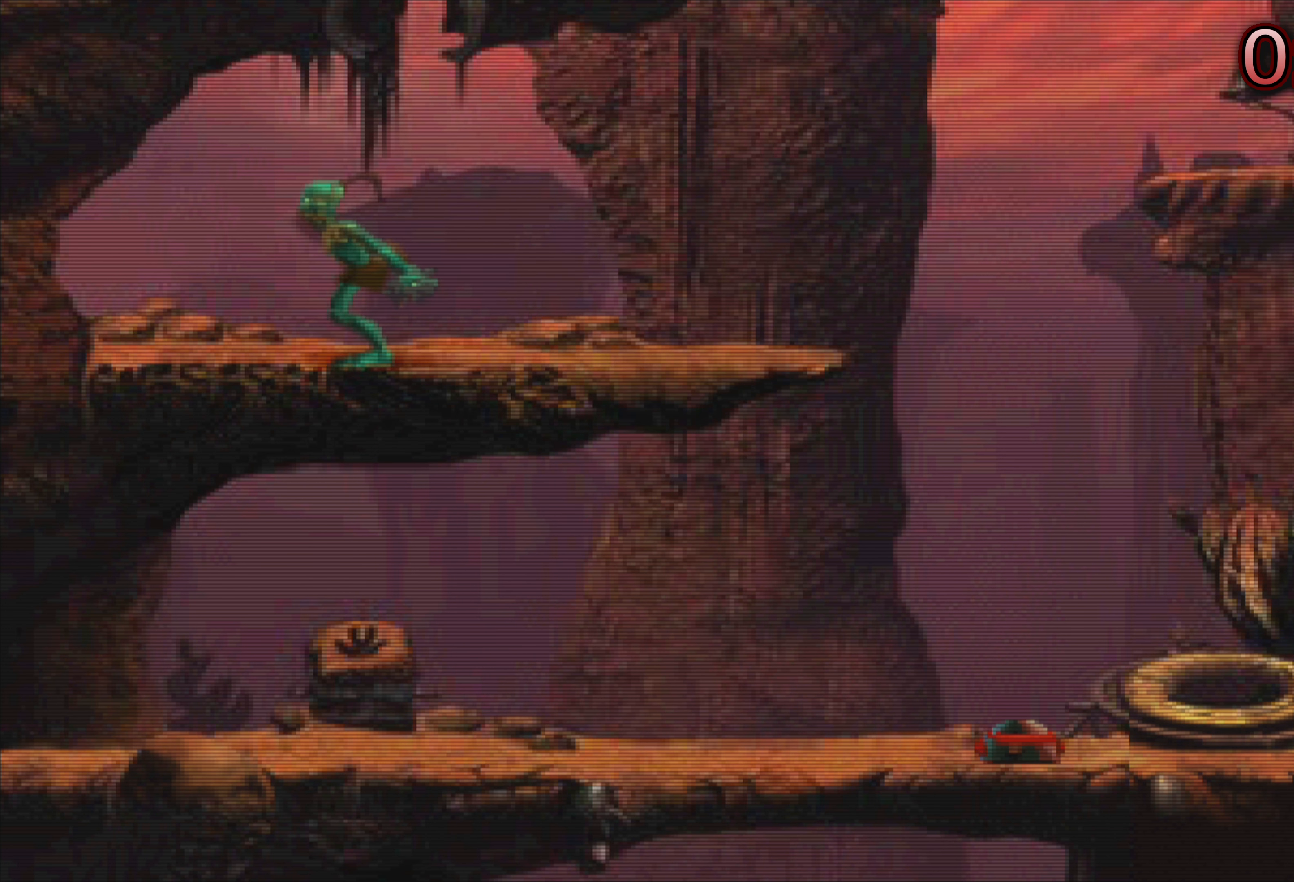
{"buttons": [], "left_stick": "center", "events": [[334, "left_stick", "center"]]}
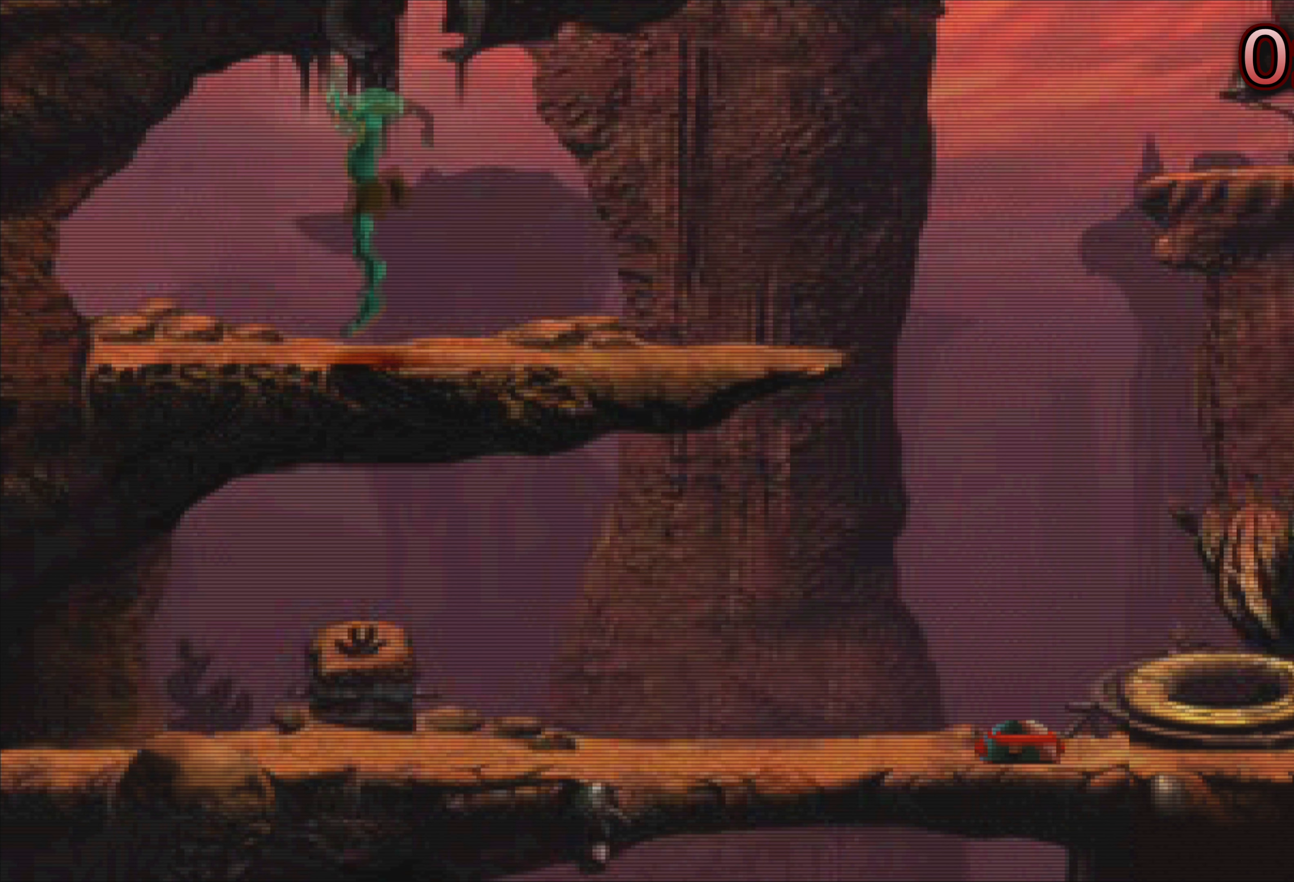
{"buttons": [], "left_stick": "center", "events": [[267, "left_stick", "right"], [484, "left_stick", "center"]]}
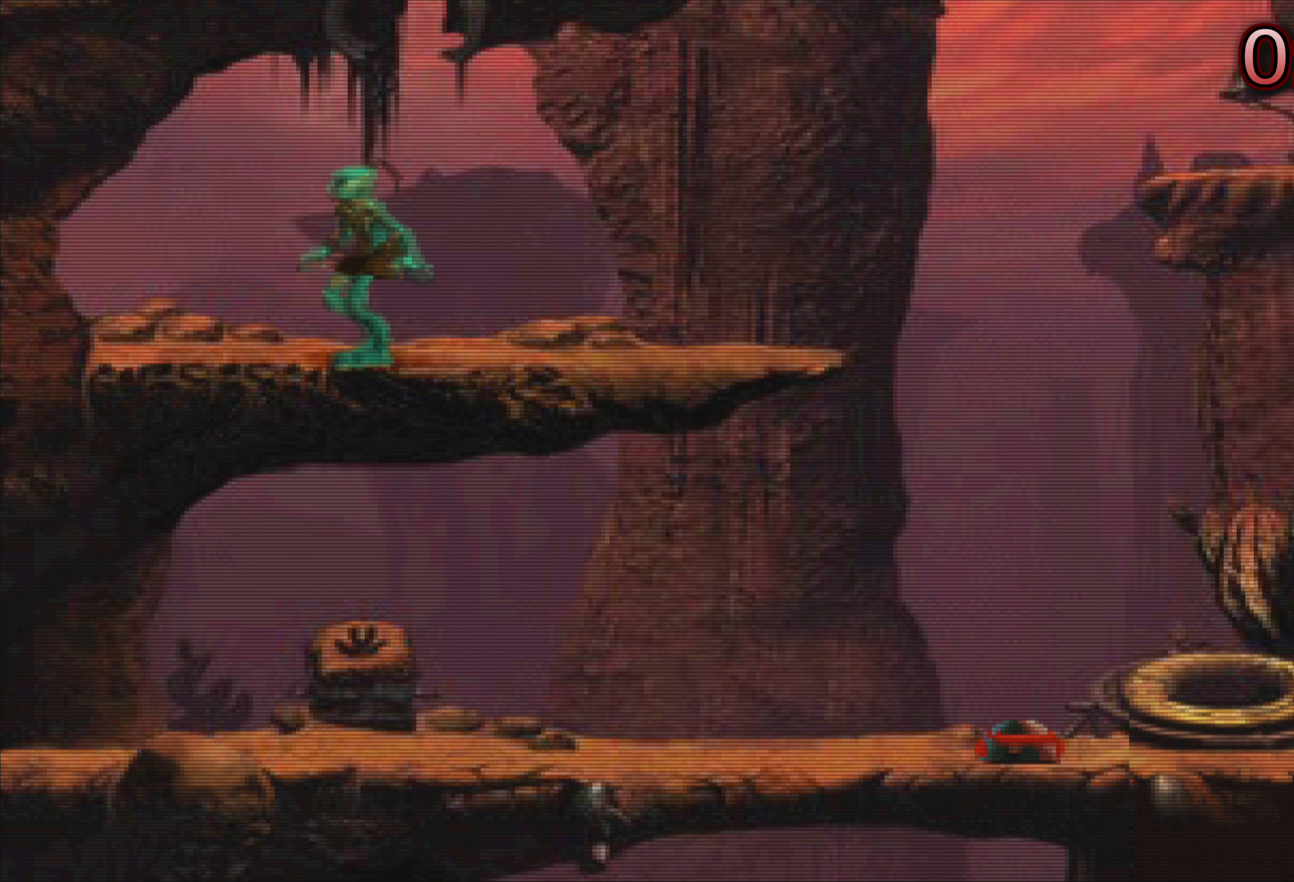
{"buttons": [], "left_stick": "center", "events": [[334, "left_stick", "right"], [417, "left_stick", "center"]]}
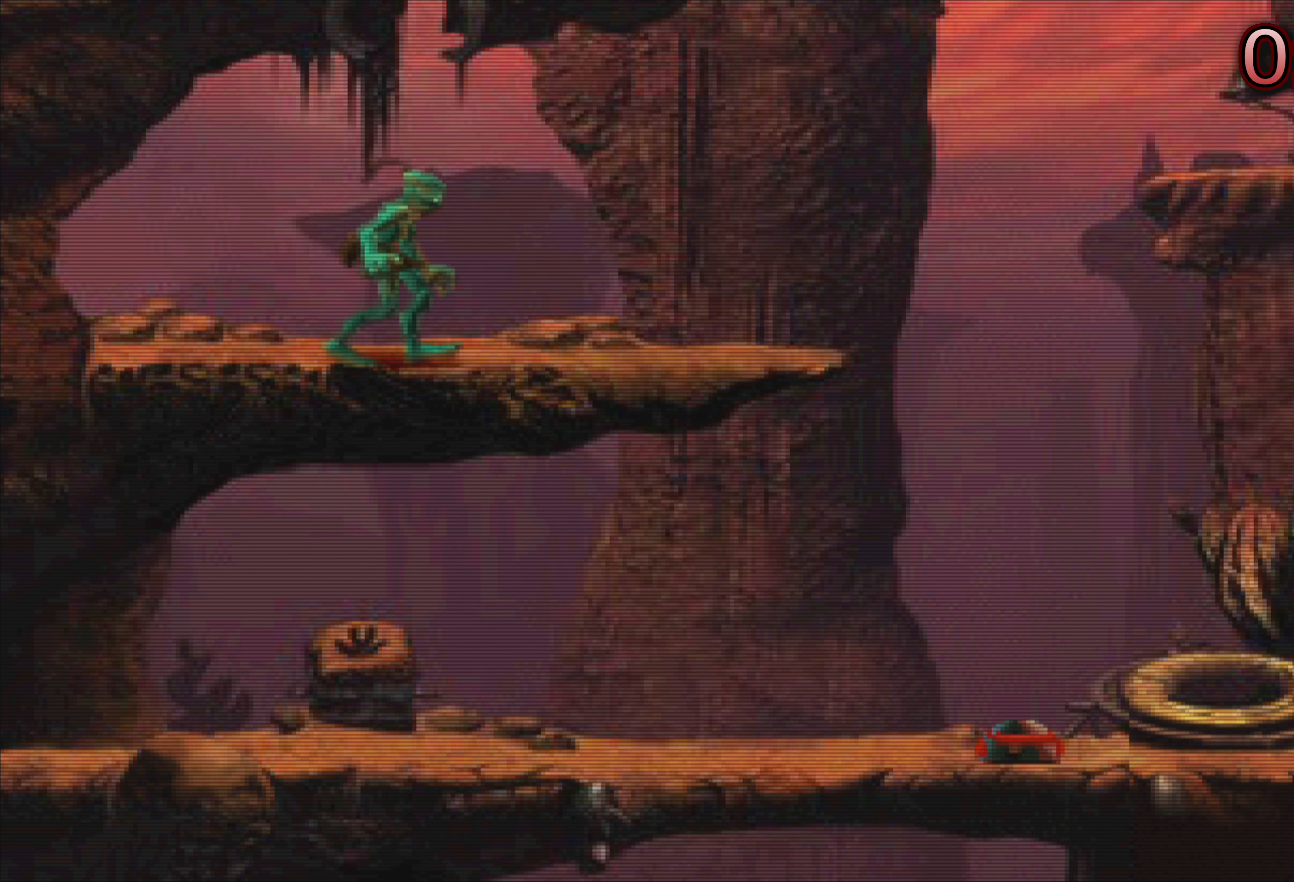
{"buttons": [], "left_stick": "up", "events": [[167, "left_stick", "up"]]}
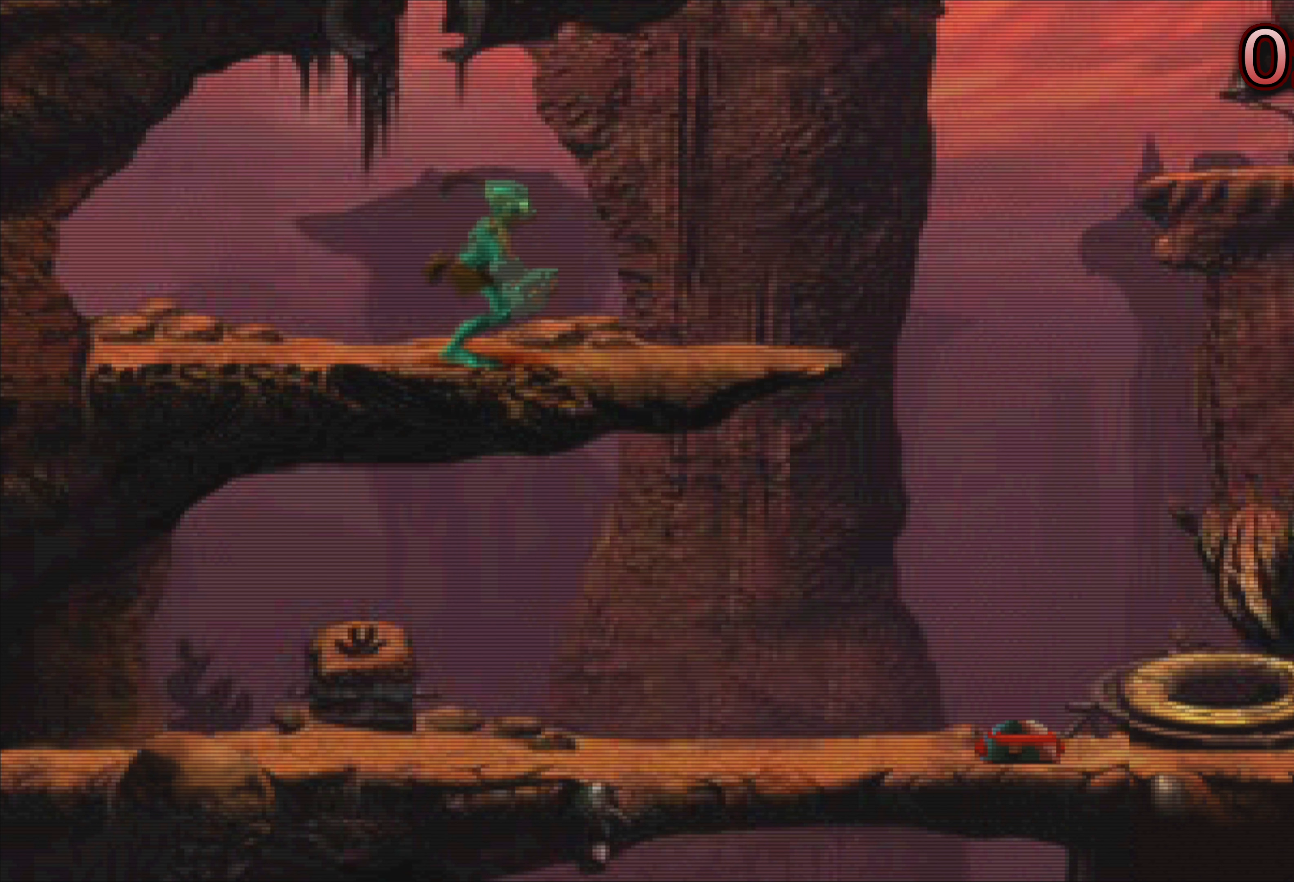
{"buttons": [], "left_stick": "center", "events": [[500, "left_stick", "center"]]}
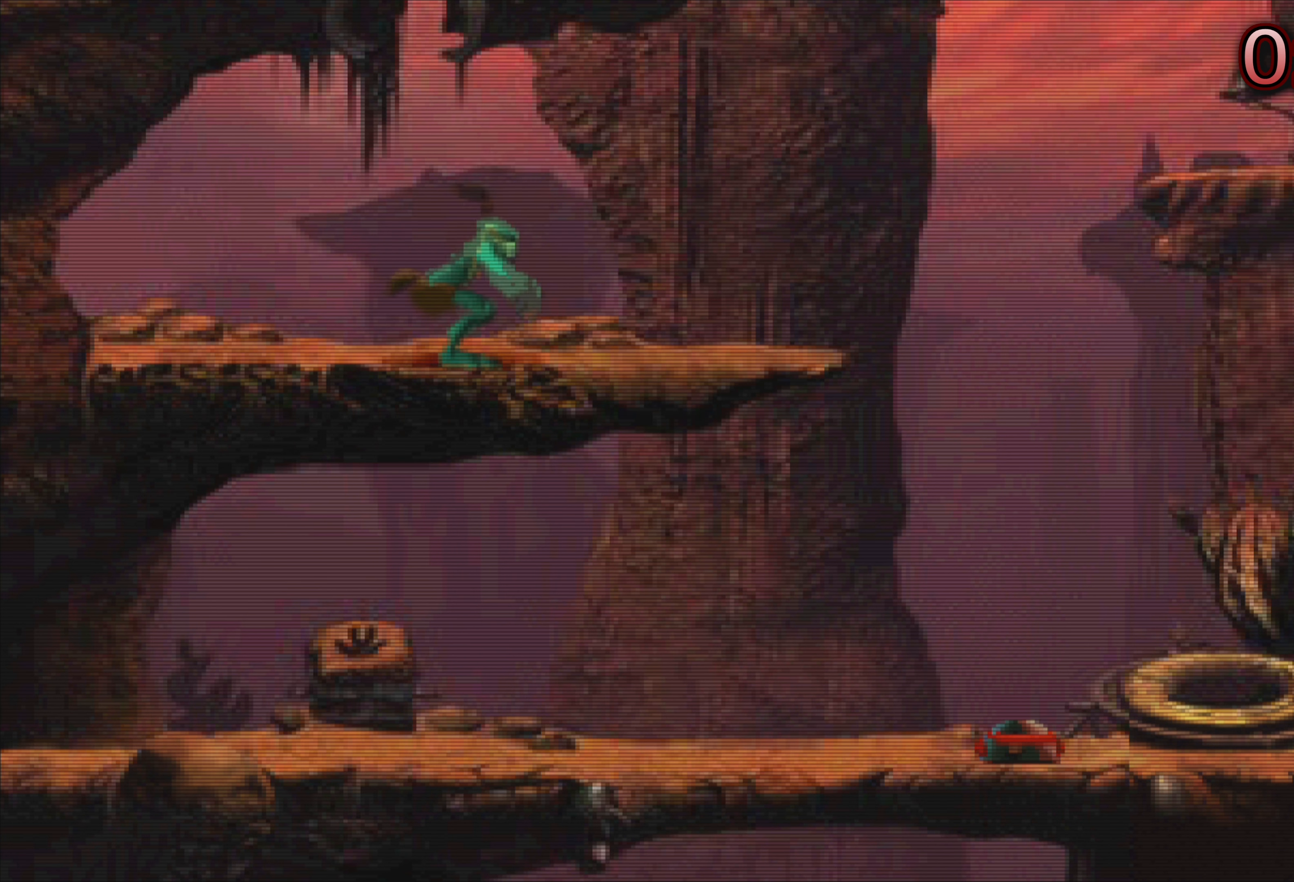
{"buttons": [], "left_stick": "center", "events": [[283, "left_stick", "left"], [450, "left_stick", "center"]]}
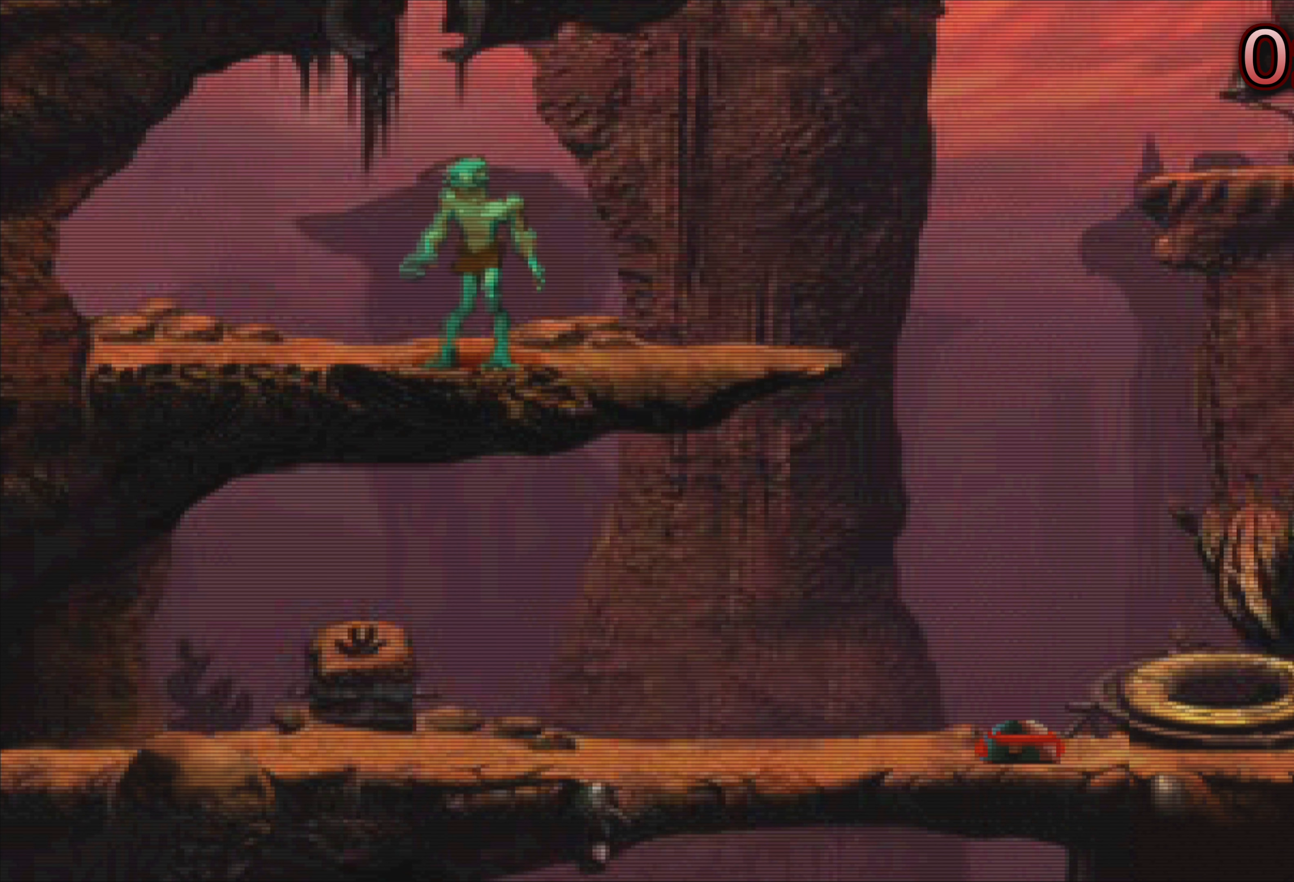
{"buttons": [], "left_stick": "center", "events": [[266, "left_stick", "up-left"], [366, "left_stick", "center"]]}
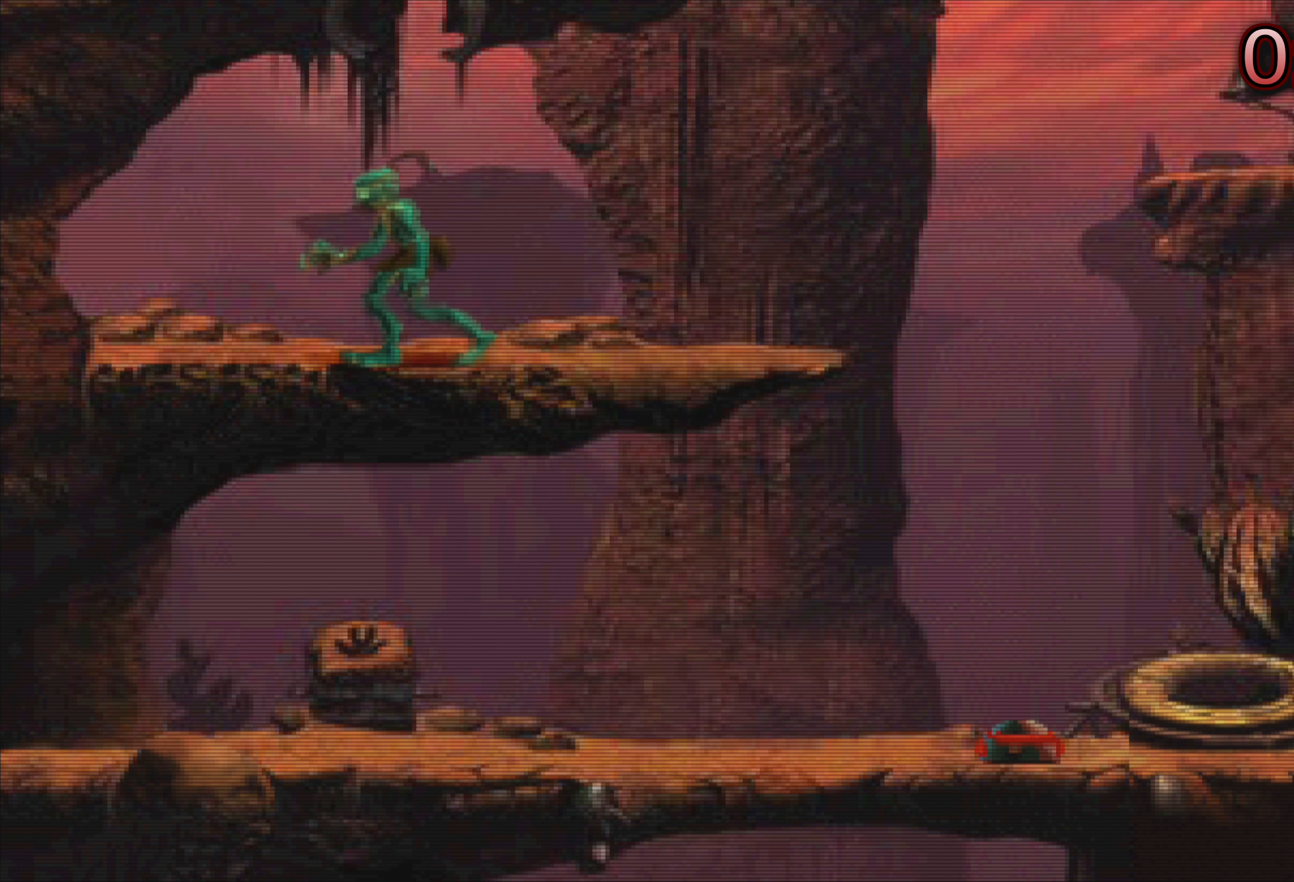
{"buttons": [], "left_stick": "up", "events": [[100, "left_stick", "up"]]}
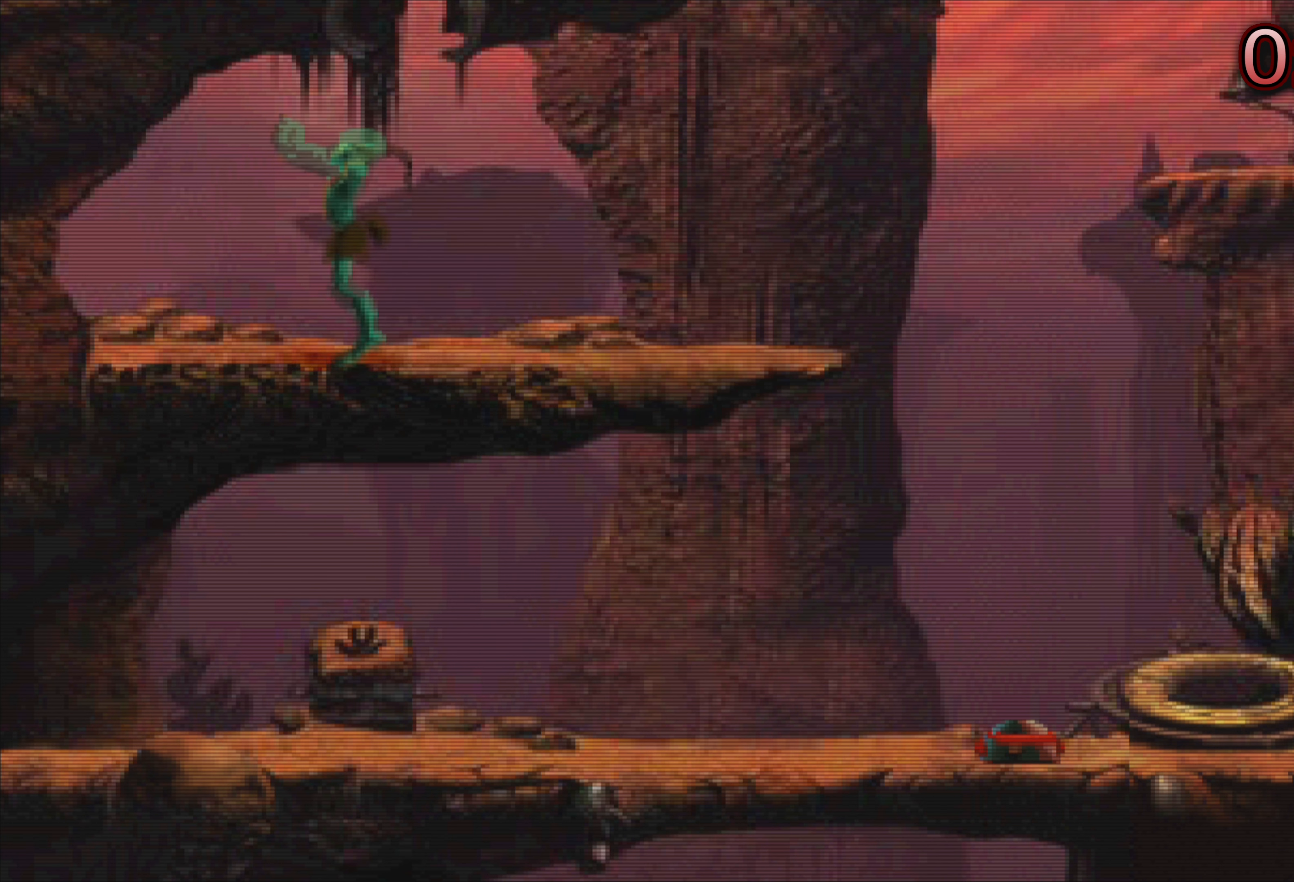
{"buttons": [], "left_stick": "center", "events": [[250, "left_stick", "center"]]}
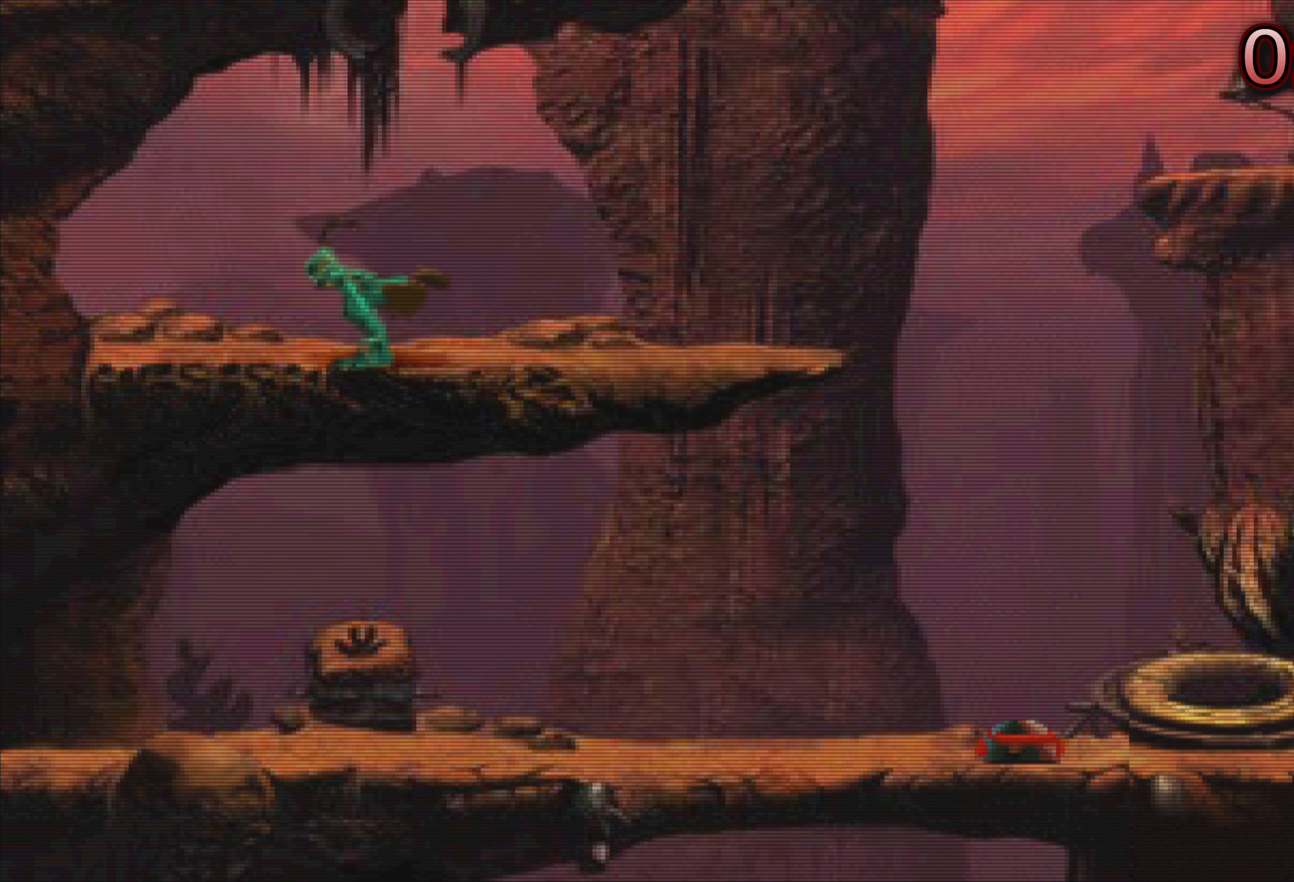
{"buttons": [], "left_stick": "up", "events": [[66, "left_stick", "up-left"], [233, "left_stick", "center"], [400, "left_stick", "up"]]}
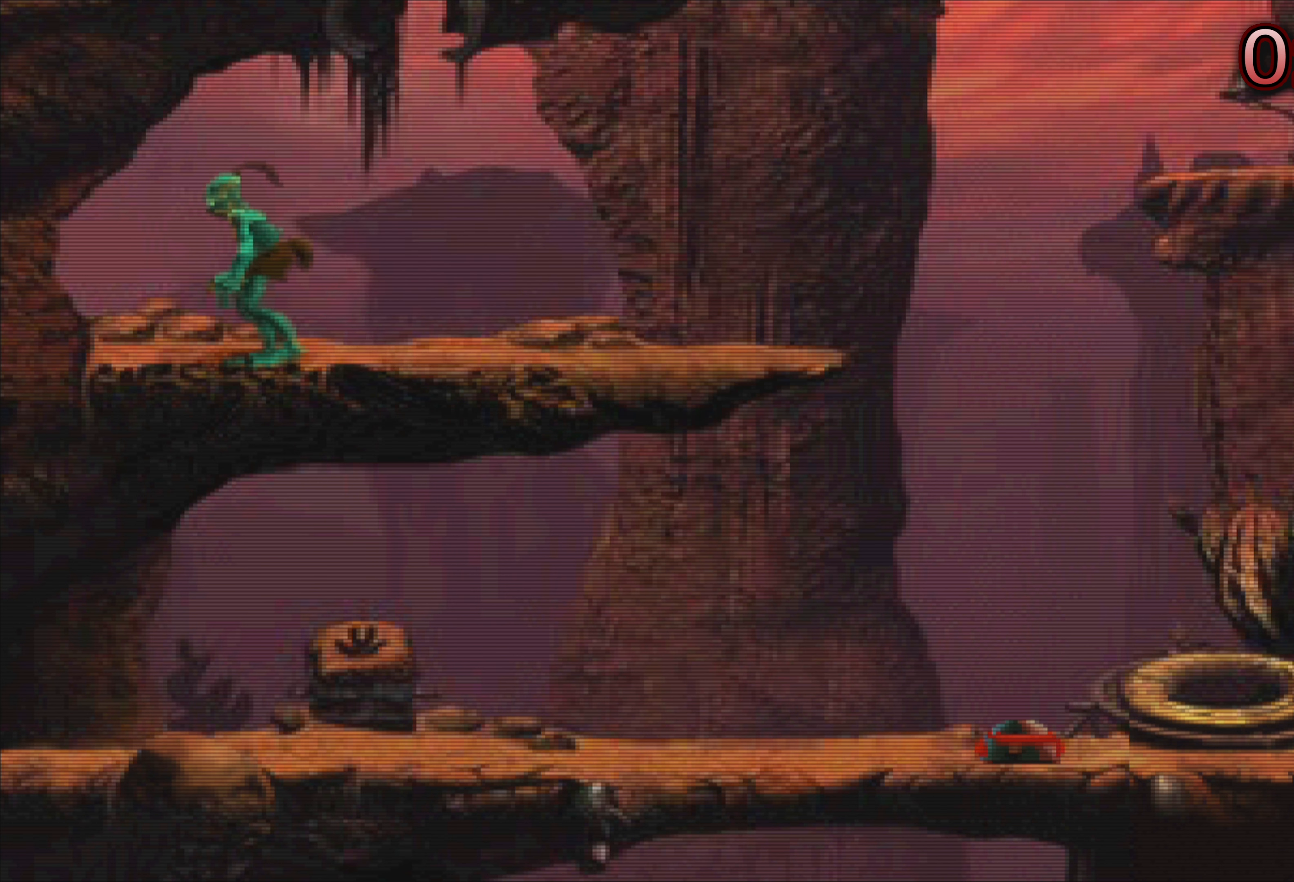
{"buttons": [], "left_stick": "up", "events": []}
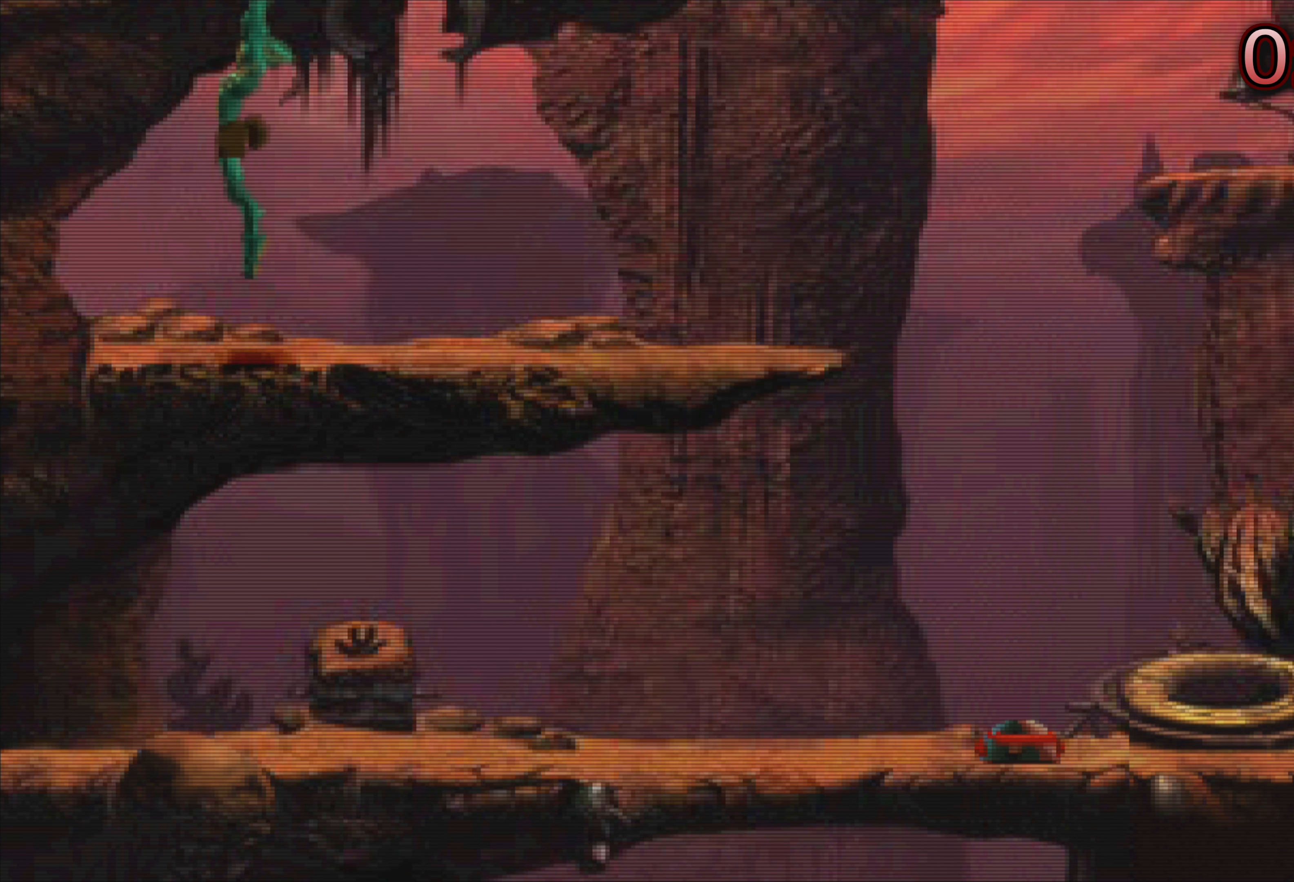
{"buttons": [], "left_stick": "up-left", "events": [[100, "left_stick", "center"], [400, "left_stick", "up-left"]]}
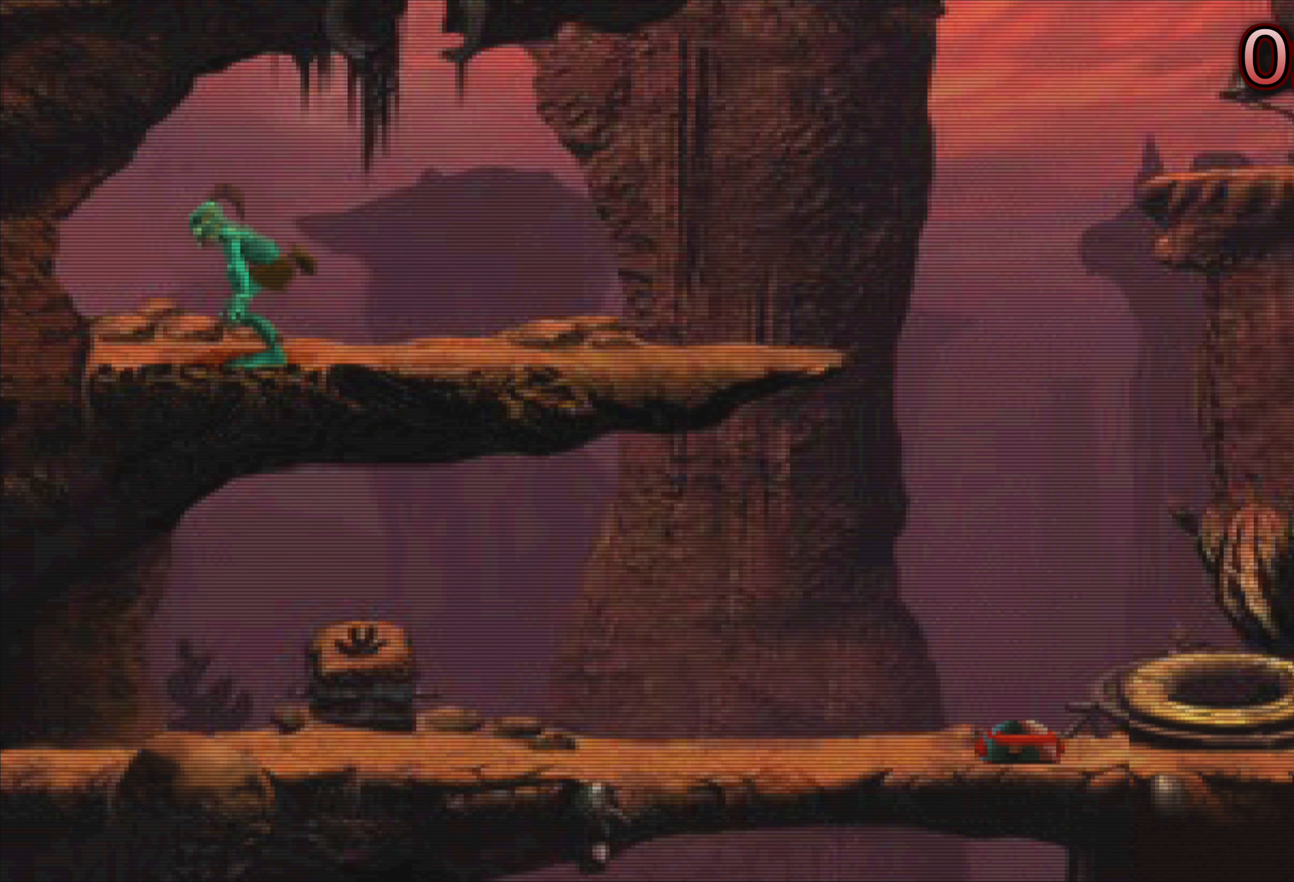
{"buttons": [], "left_stick": "center", "events": [[417, "left_stick", "center"]]}
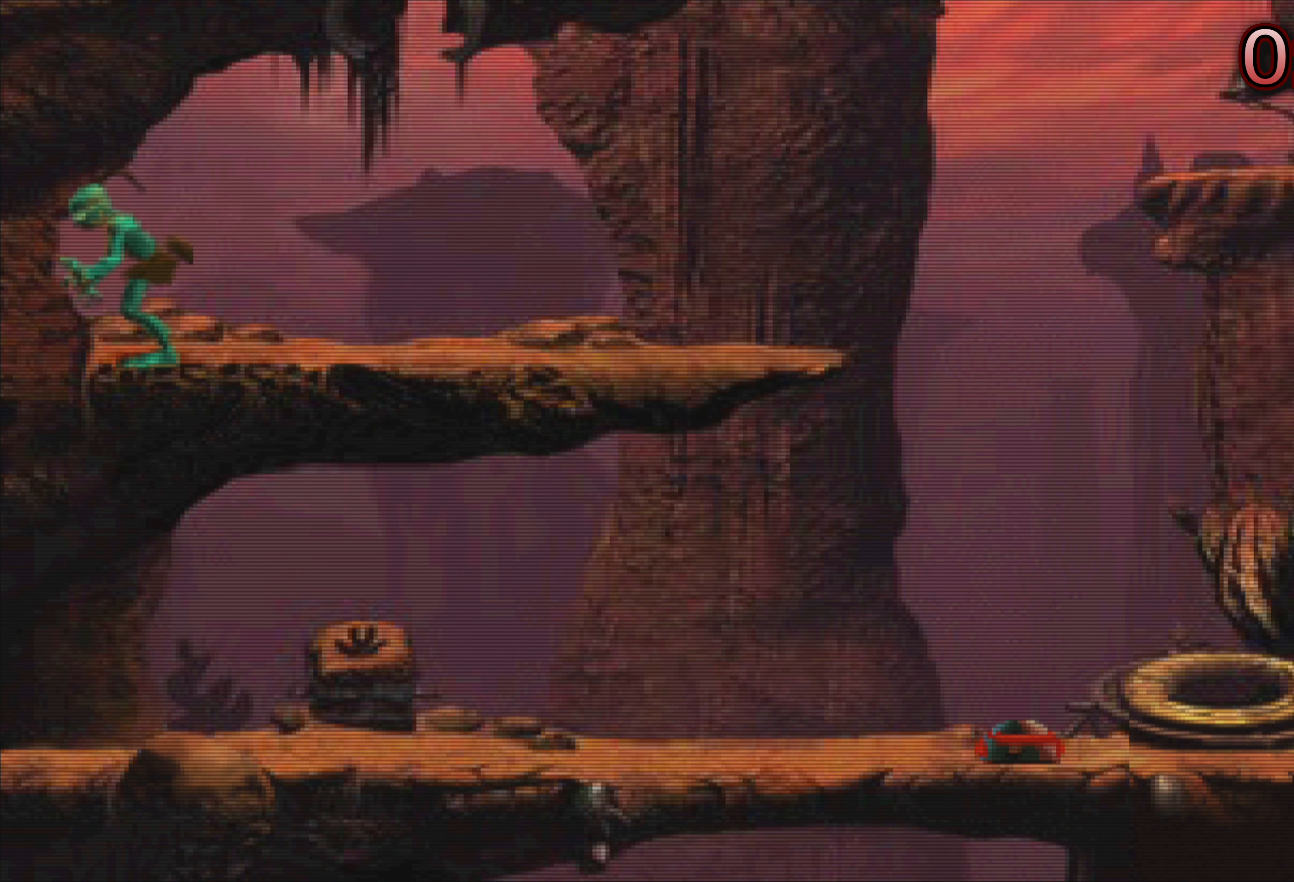
{"buttons": [], "left_stick": "up", "events": [[100, "left_stick", "up"]]}
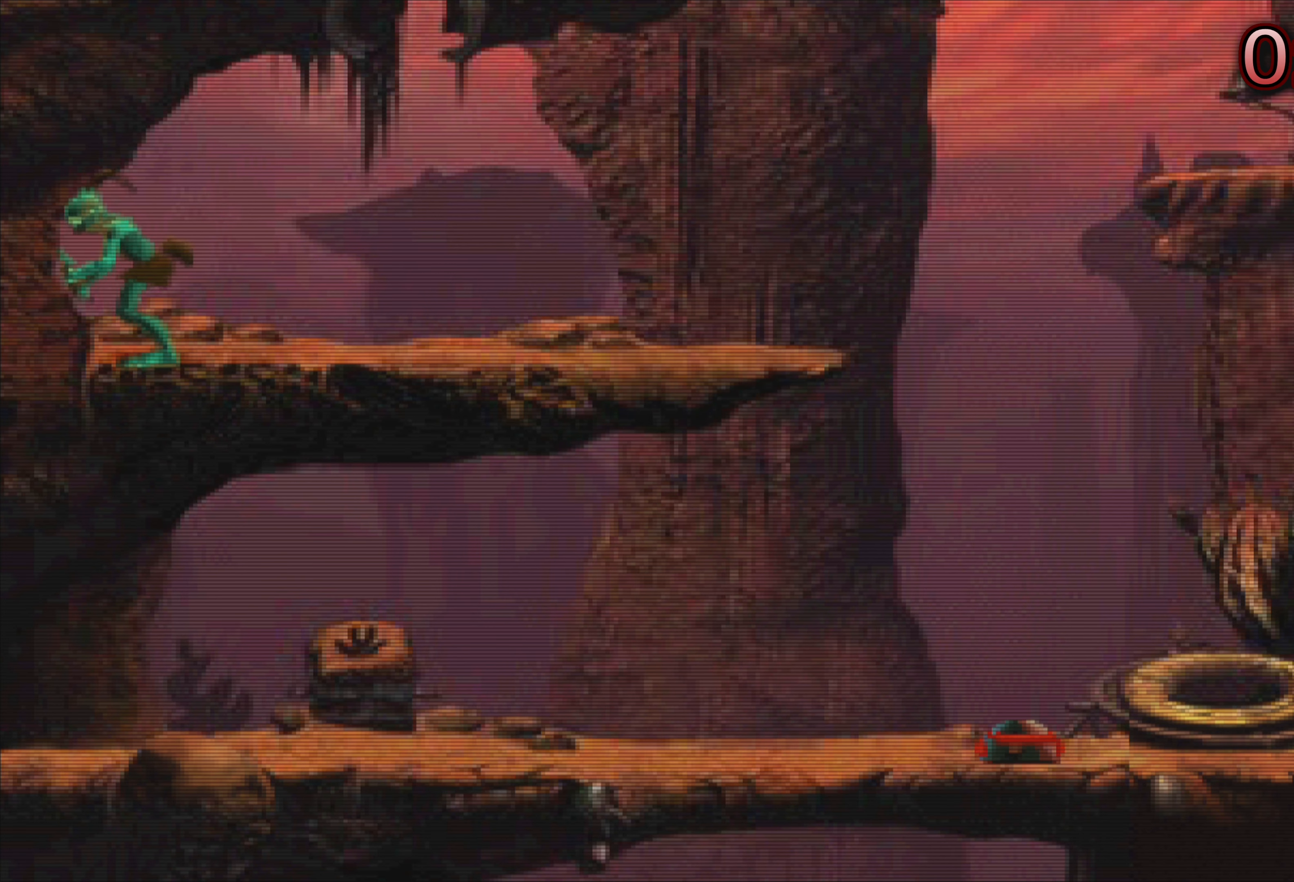
{"buttons": [], "left_stick": "center", "events": [[50, "left_stick", "center"]]}
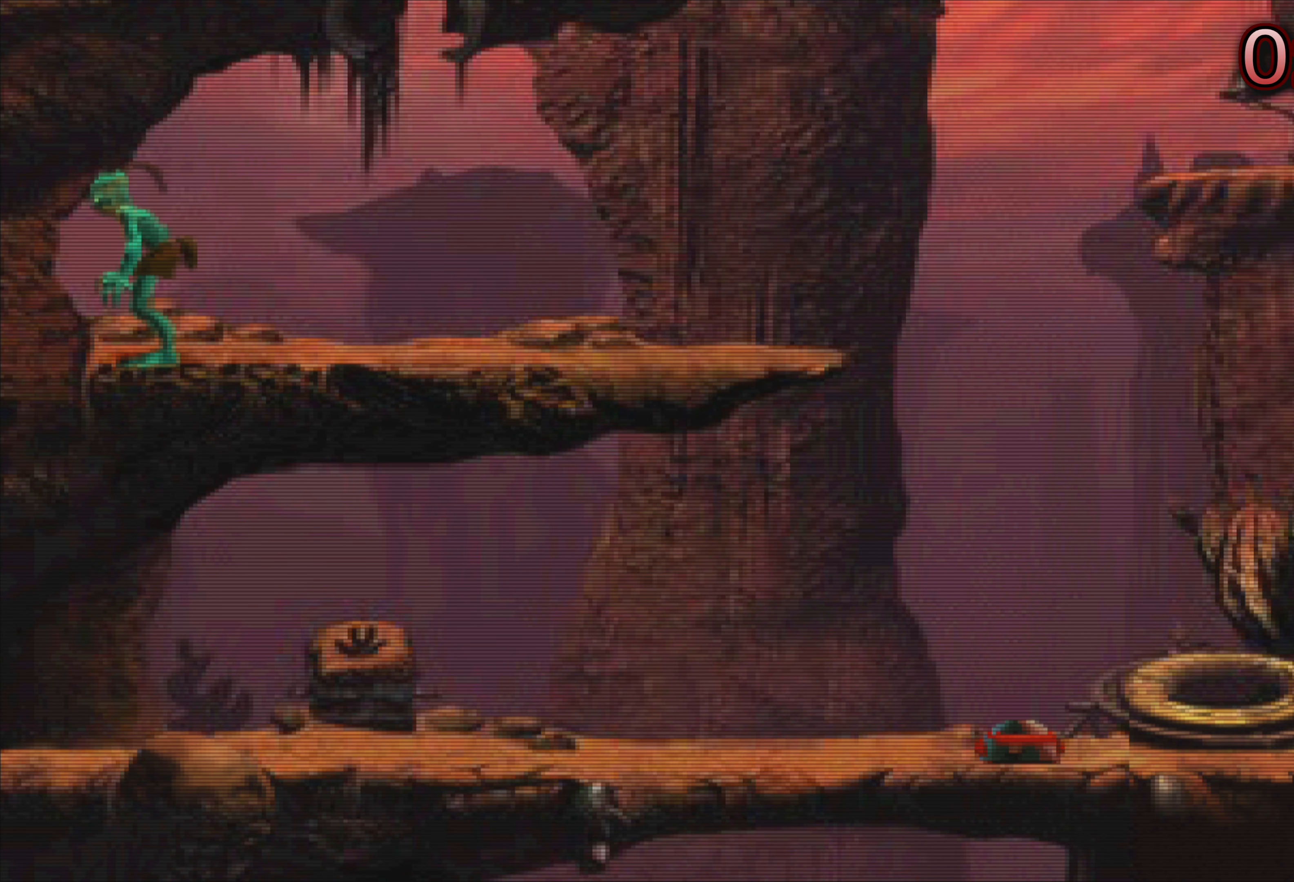
{"buttons": [], "left_stick": "center", "events": []}
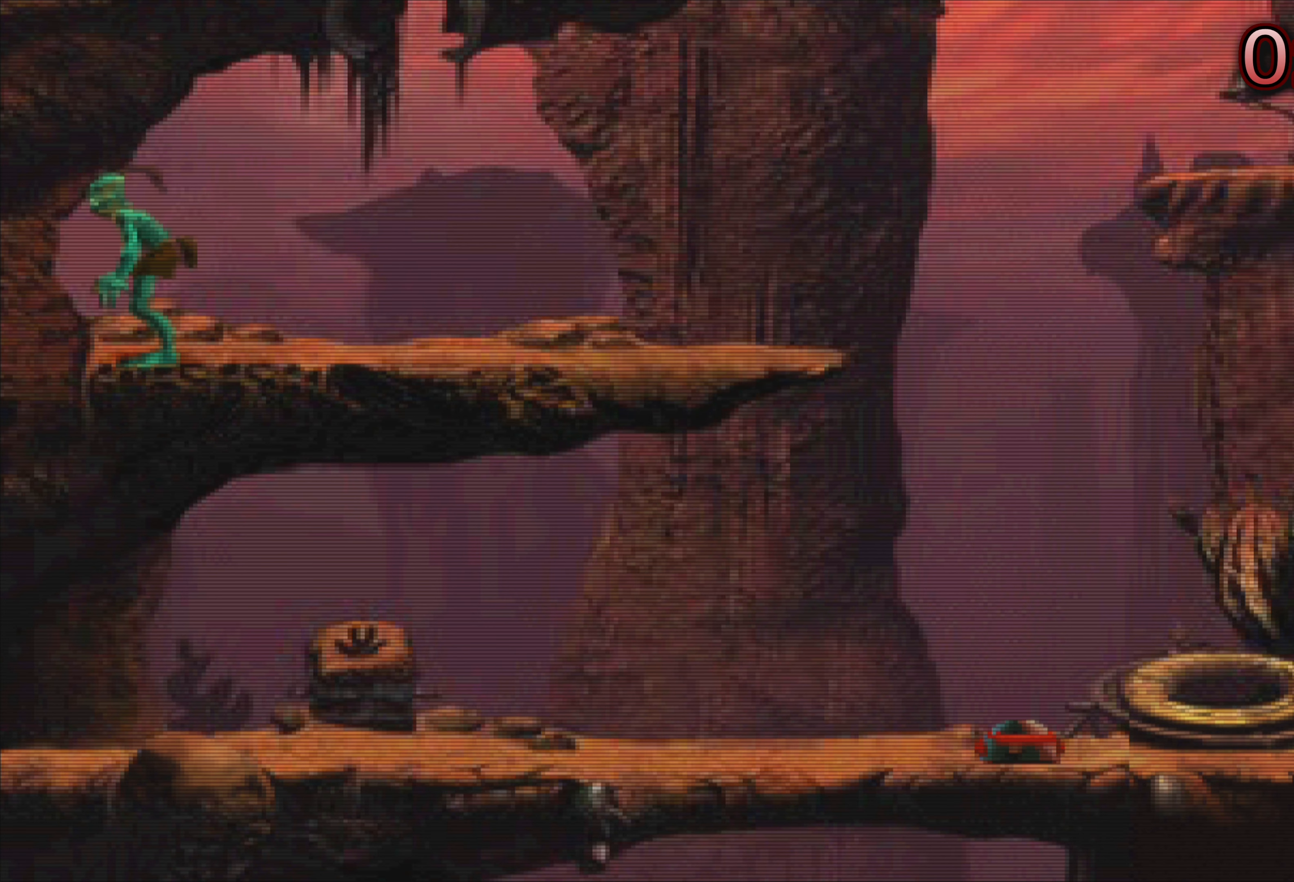
{"buttons": ["L2", "R2"], "left_stick": "center", "events": [[233, "L2", "down"], [233, "R2", "down"]]}
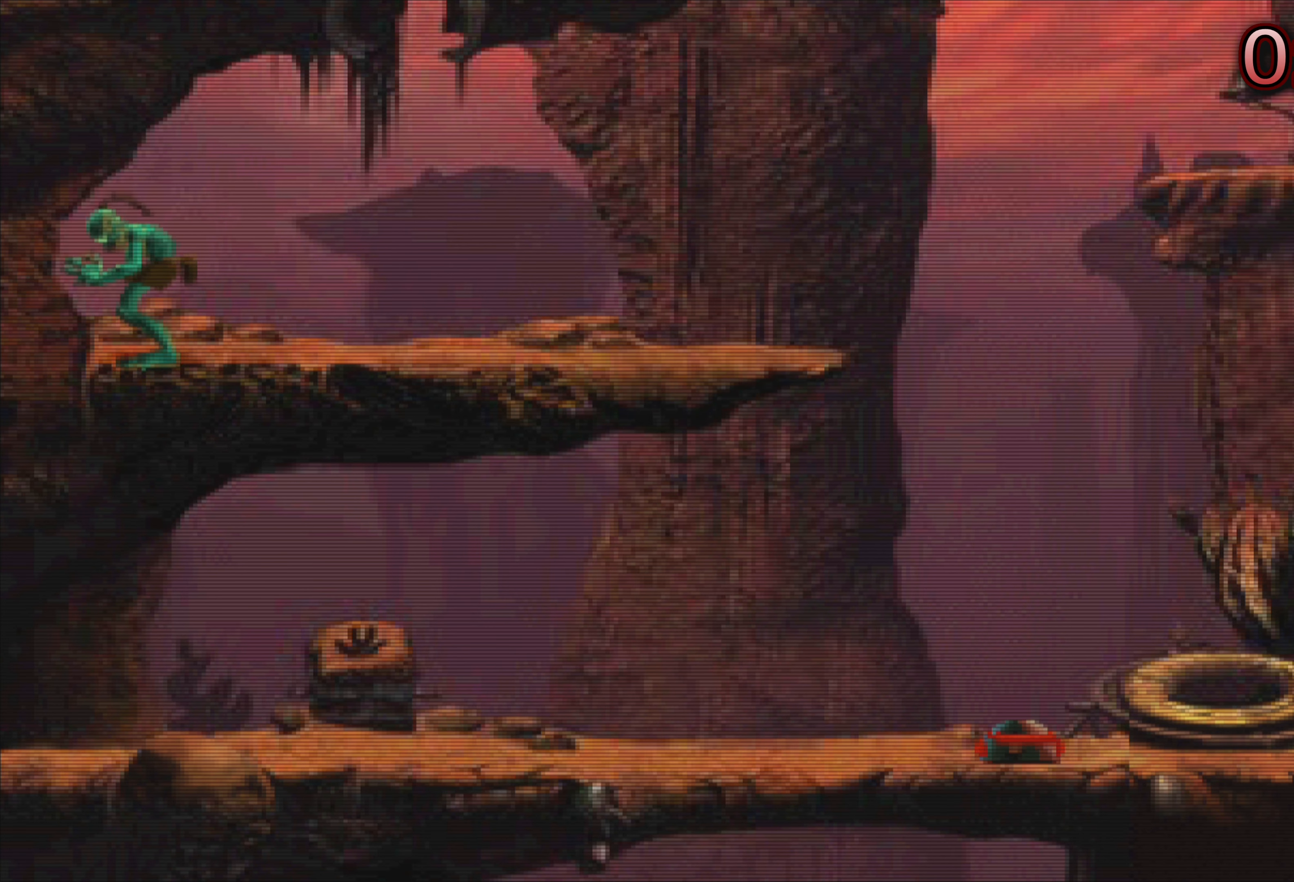
{"buttons": ["L2", "R2"], "left_stick": "center", "events": []}
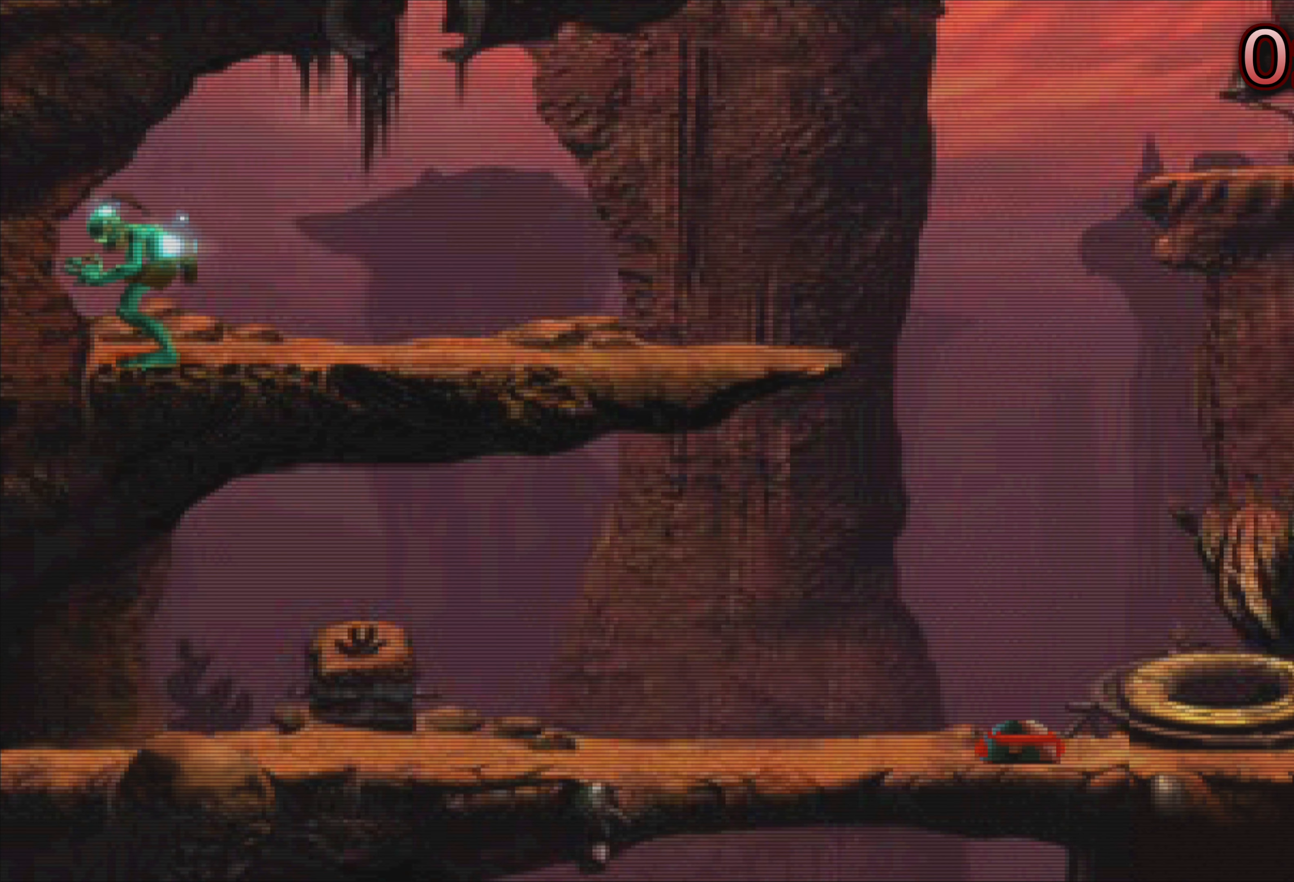
{"buttons": ["L2", "R2"], "left_stick": "center", "events": []}